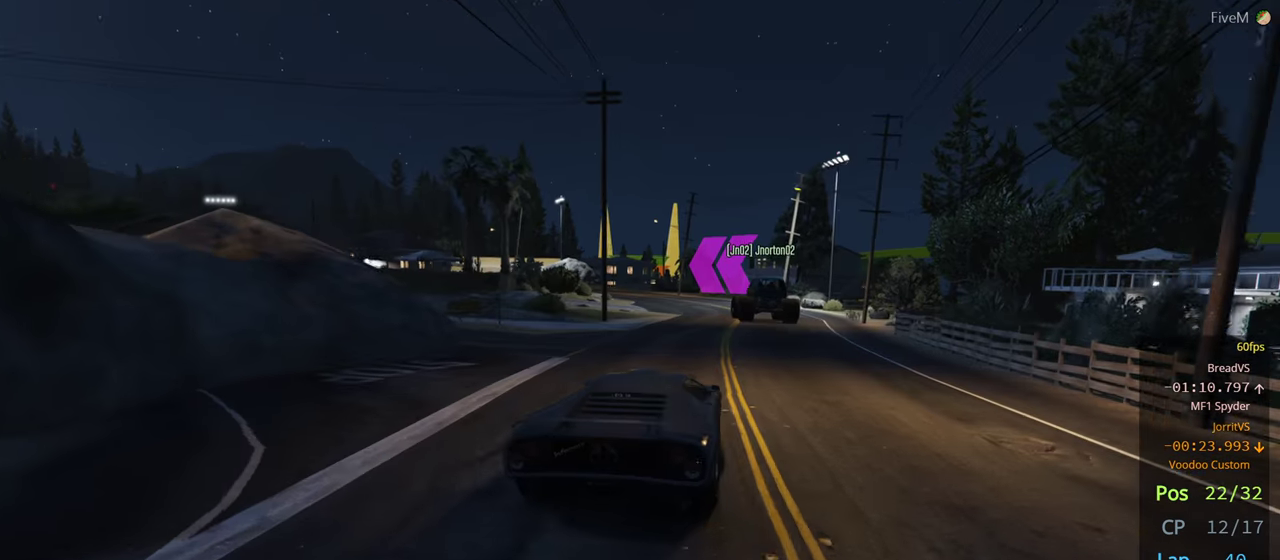
Gameplay with a controller (Xbox layout); each line is a JSON object with the inputs held at the frame after it. "events" lists button and stick changes between this image and that frame as [ms after this image, input, new state], when the widget could be followed in between. Not read: R2.
{"buttons": [], "left_stick": "left", "right_stick": "center", "events": [[450, "left_stick", "left"]]}
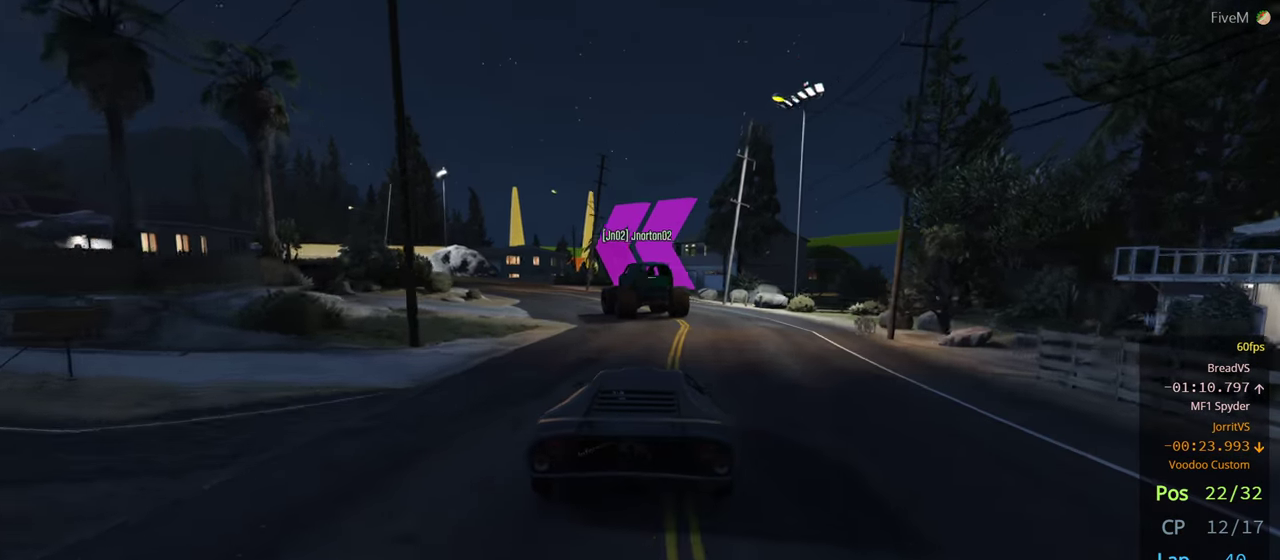
{"buttons": ["L2"], "left_stick": "left", "right_stick": "center", "events": [[500, "L2", "down"]]}
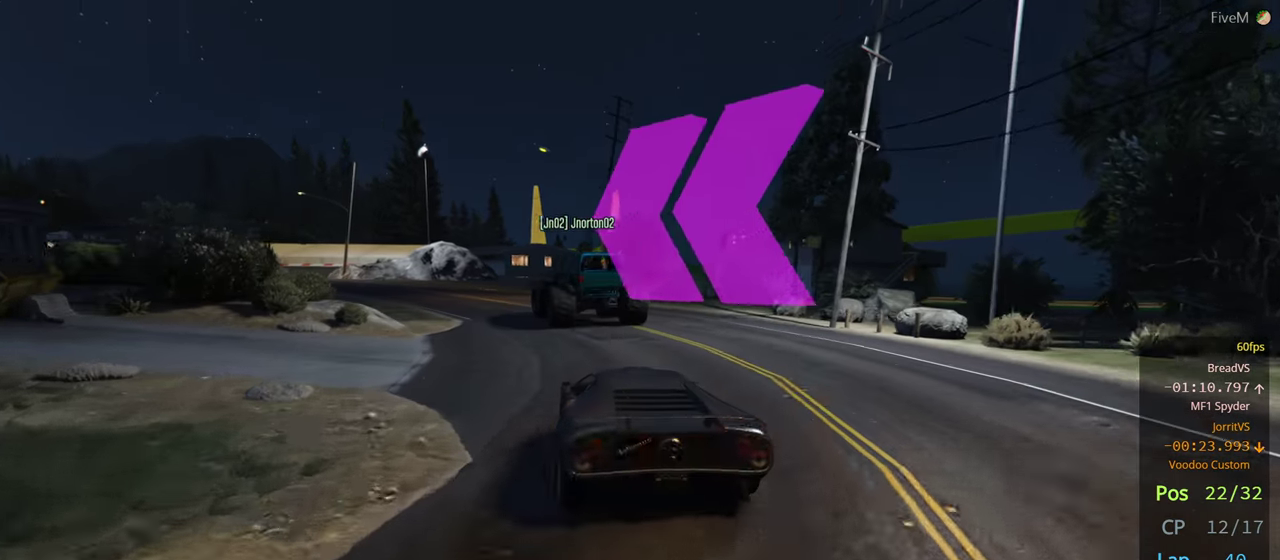
{"buttons": [], "left_stick": "left", "right_stick": "center", "events": [[150, "L2", "up"], [284, "left_stick", "center"], [417, "left_stick", "left"]]}
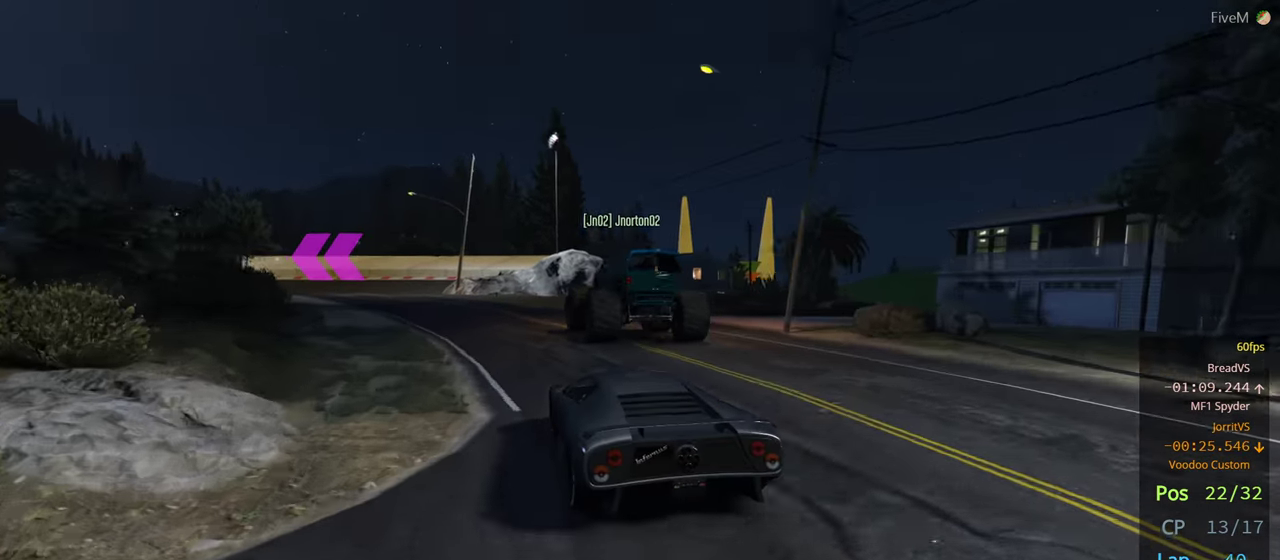
{"buttons": [], "left_stick": "left", "right_stick": "center", "events": [[350, "left_stick", "center"], [450, "left_stick", "left"]]}
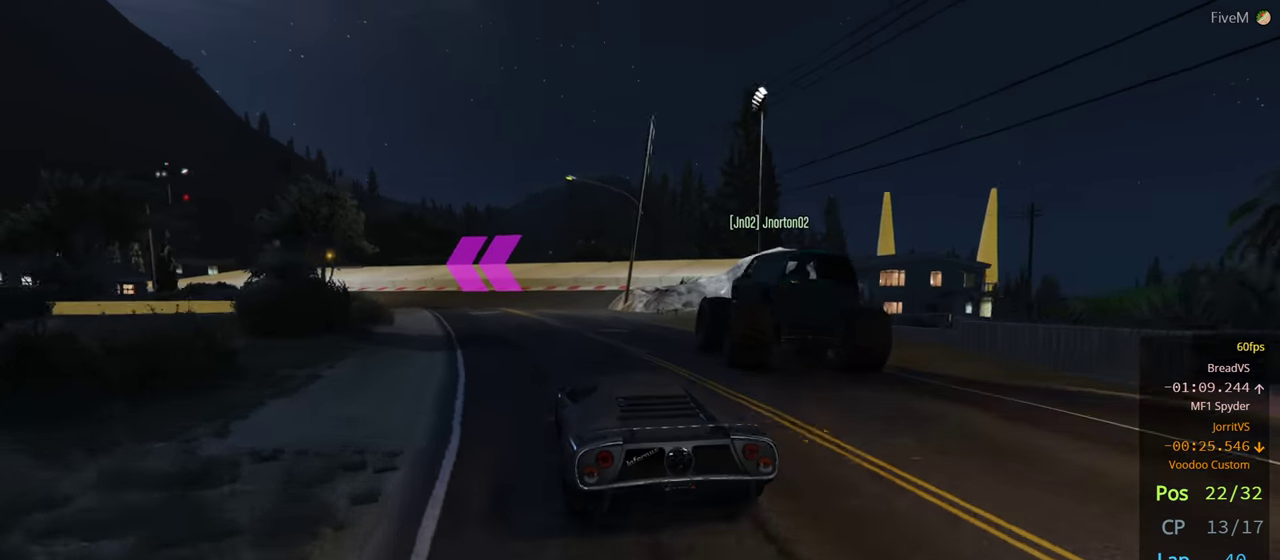
{"buttons": [], "left_stick": "left", "right_stick": "center", "events": [[100, "left_stick", "center"], [217, "left_stick", "left"], [350, "left_stick", "center"], [484, "left_stick", "left"]]}
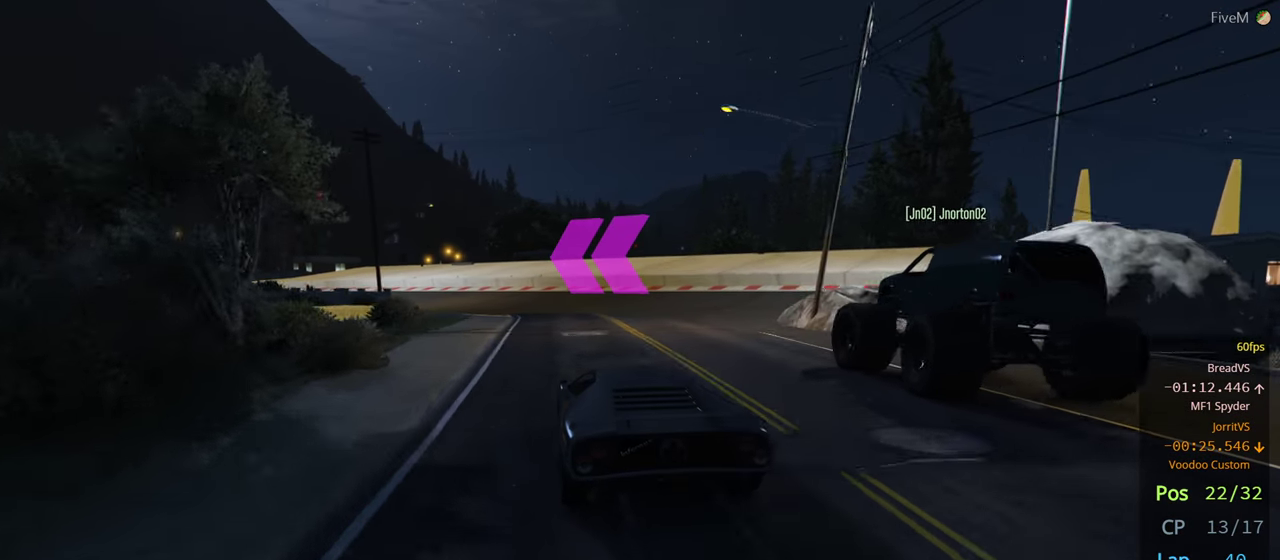
{"buttons": [], "left_stick": "center", "right_stick": "center", "events": [[134, "left_stick", "center"], [334, "left_stick", "left"], [484, "left_stick", "center"]]}
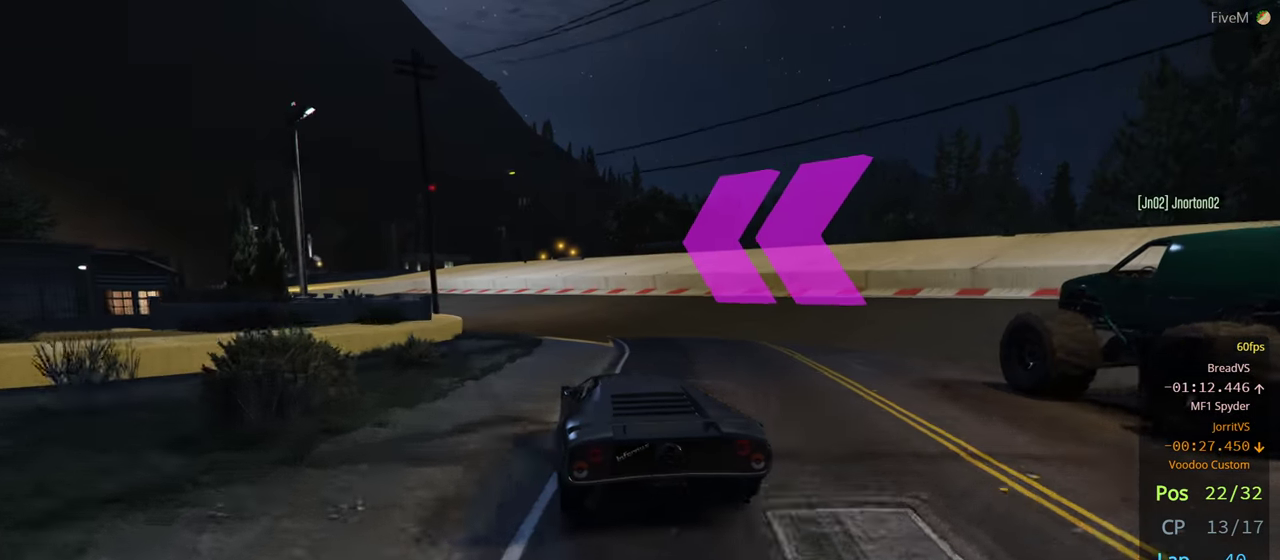
{"buttons": [], "left_stick": "center", "right_stick": "center", "events": [[134, "left_stick", "left"], [450, "left_stick", "center"]]}
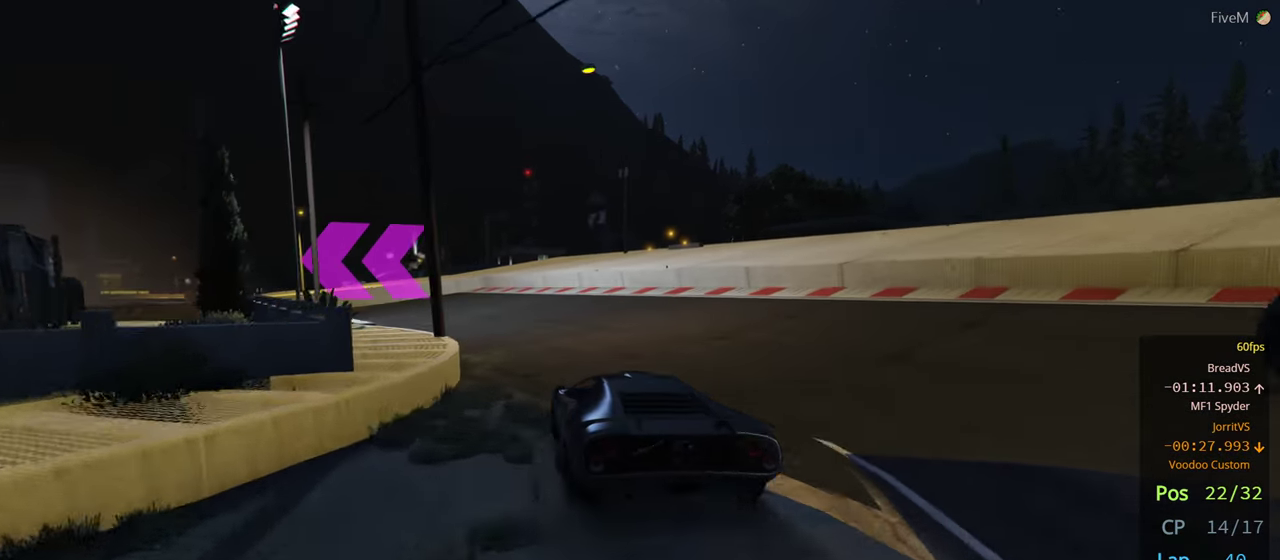
{"buttons": [], "left_stick": "left", "right_stick": "center", "events": [[84, "left_stick", "left"], [234, "left_stick", "center"], [434, "left_stick", "left"]]}
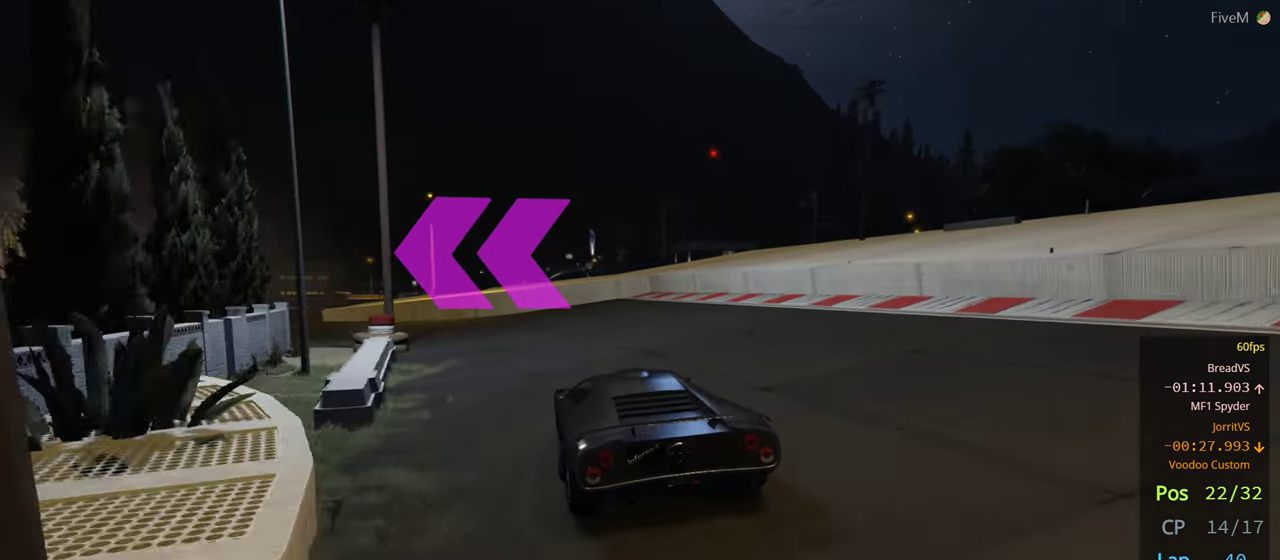
{"buttons": [], "left_stick": "left", "right_stick": "center", "events": [[267, "L2", "down"], [384, "L2", "up"]]}
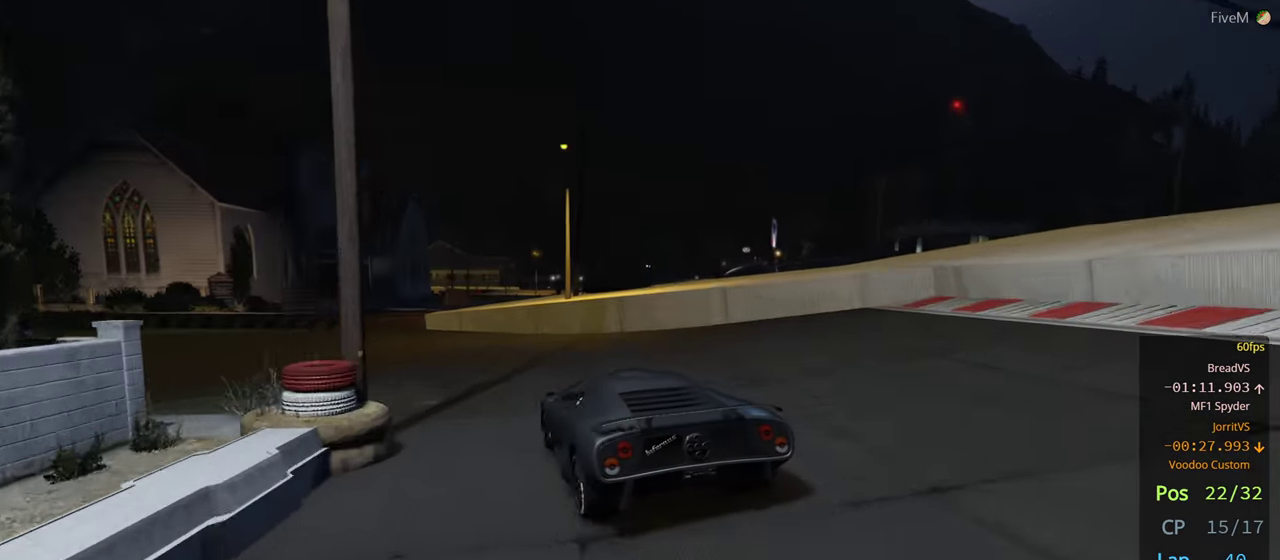
{"buttons": [], "left_stick": "left", "right_stick": "center", "events": []}
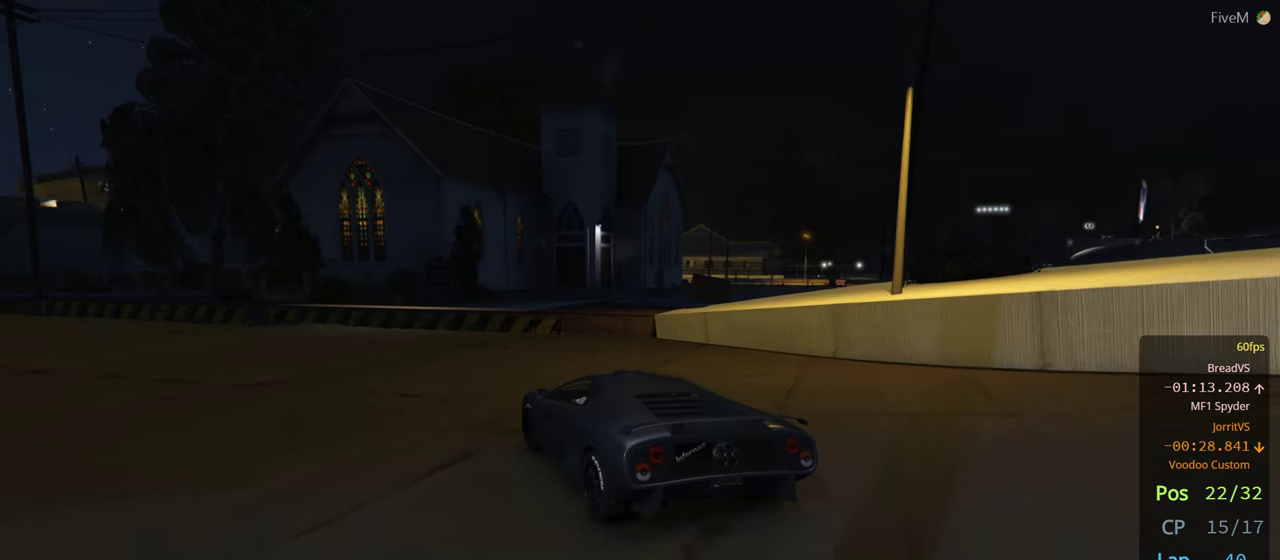
{"buttons": [], "left_stick": "left", "right_stick": "center", "events": []}
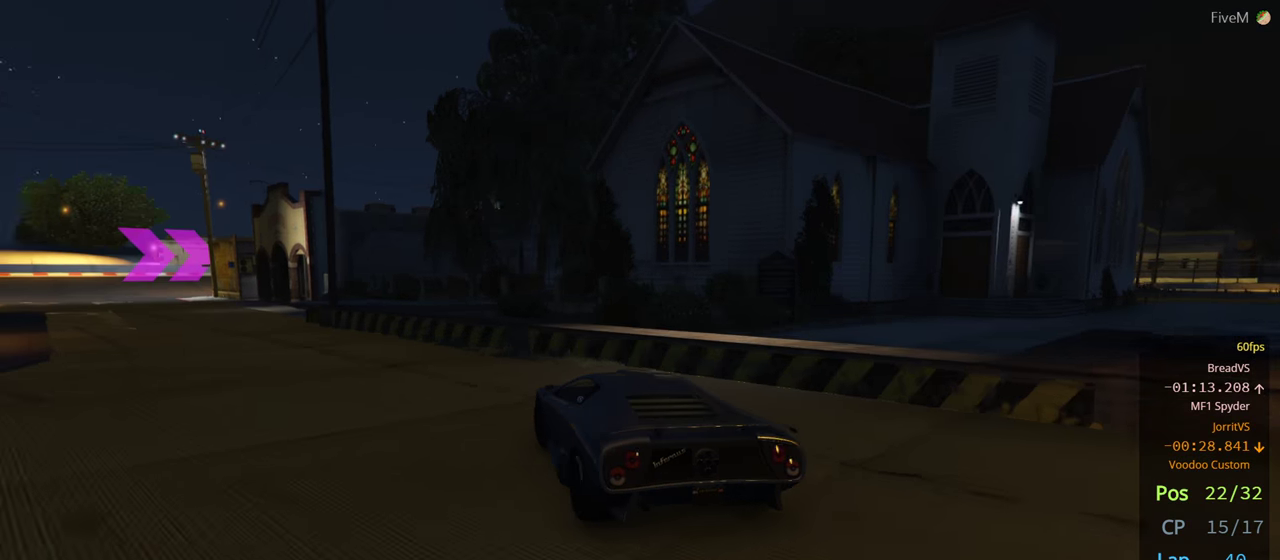
{"buttons": [], "left_stick": "left", "right_stick": "center", "events": []}
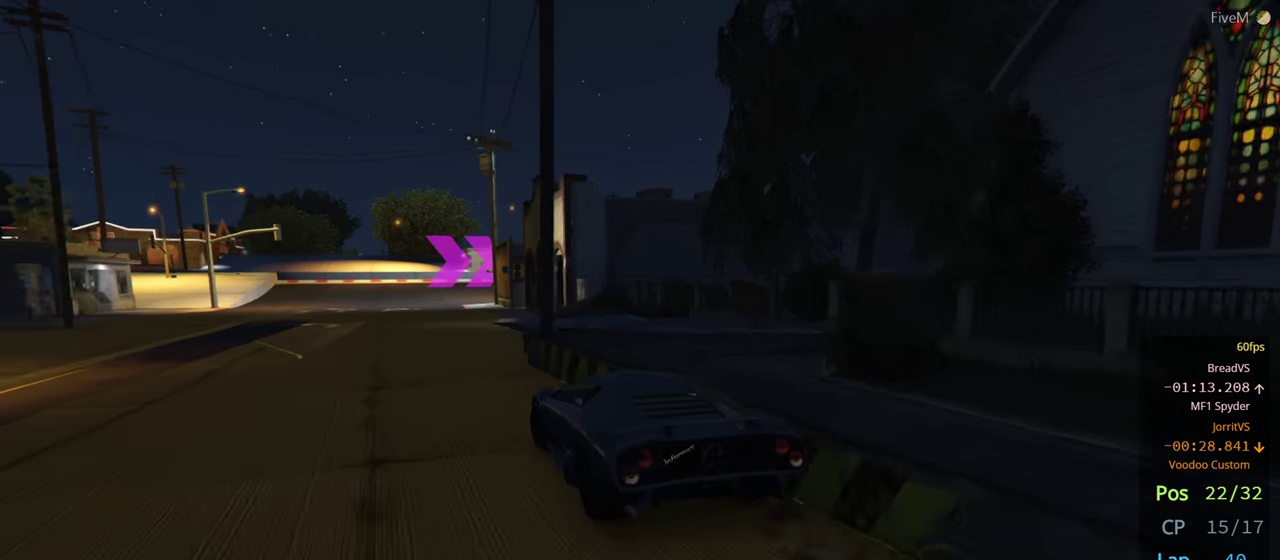
{"buttons": [], "left_stick": "right", "right_stick": "center", "events": [[100, "left_stick", "center"], [333, "left_stick", "right"]]}
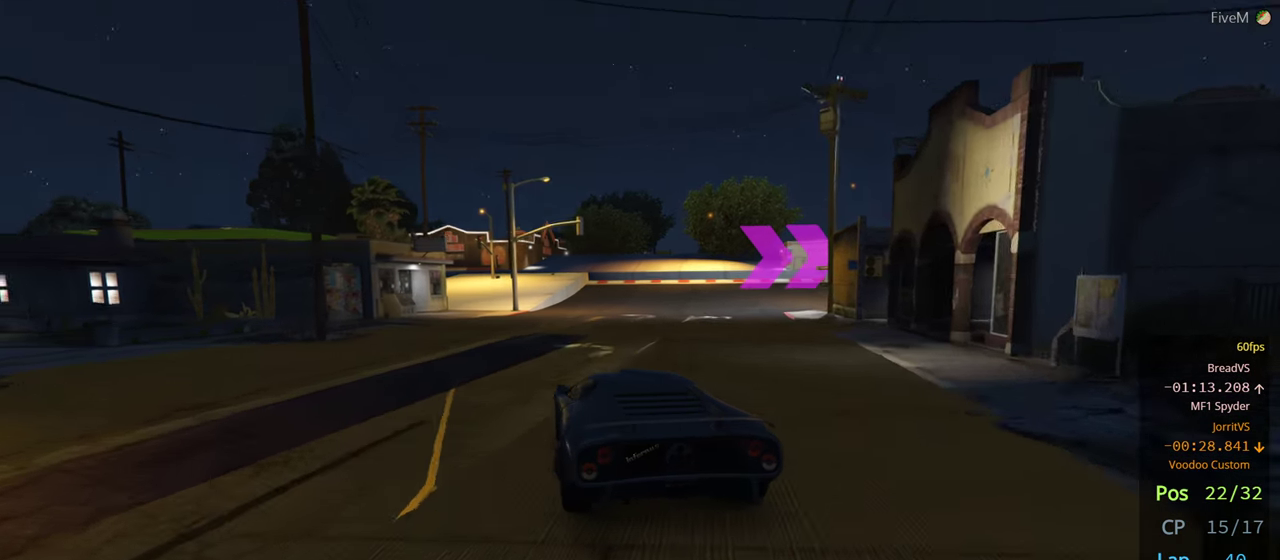
{"buttons": [], "left_stick": "right", "right_stick": "center", "events": []}
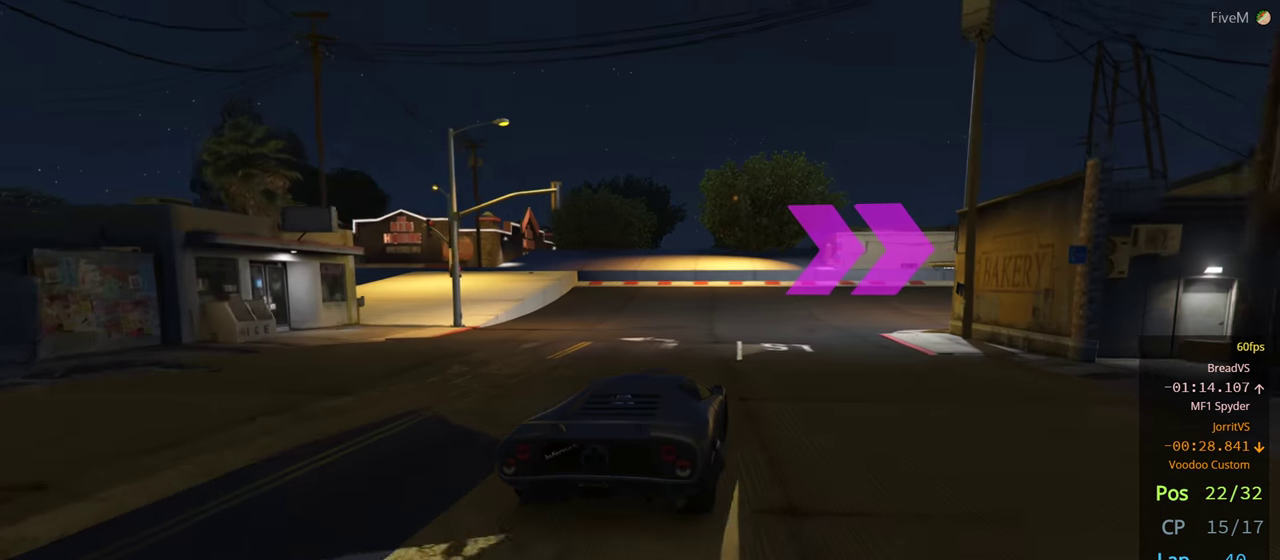
{"buttons": [], "left_stick": "right", "right_stick": "center", "events": []}
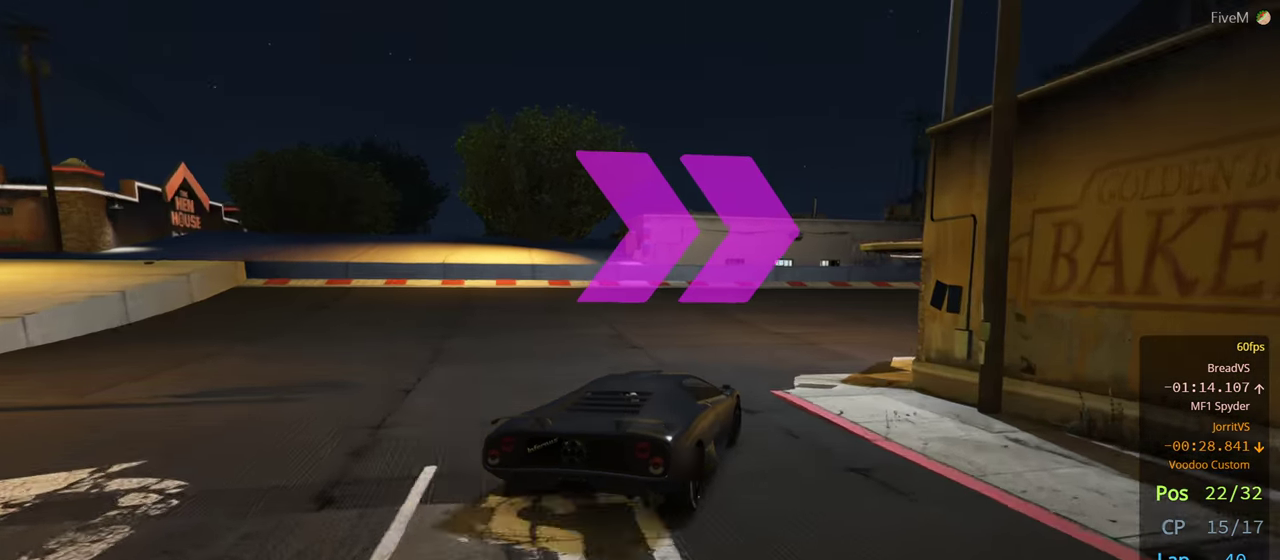
{"buttons": [], "left_stick": "right", "right_stick": "center", "events": [[200, "left_stick", "center"], [250, "left_stick", "right"], [433, "left_stick", "center"], [500, "left_stick", "right"]]}
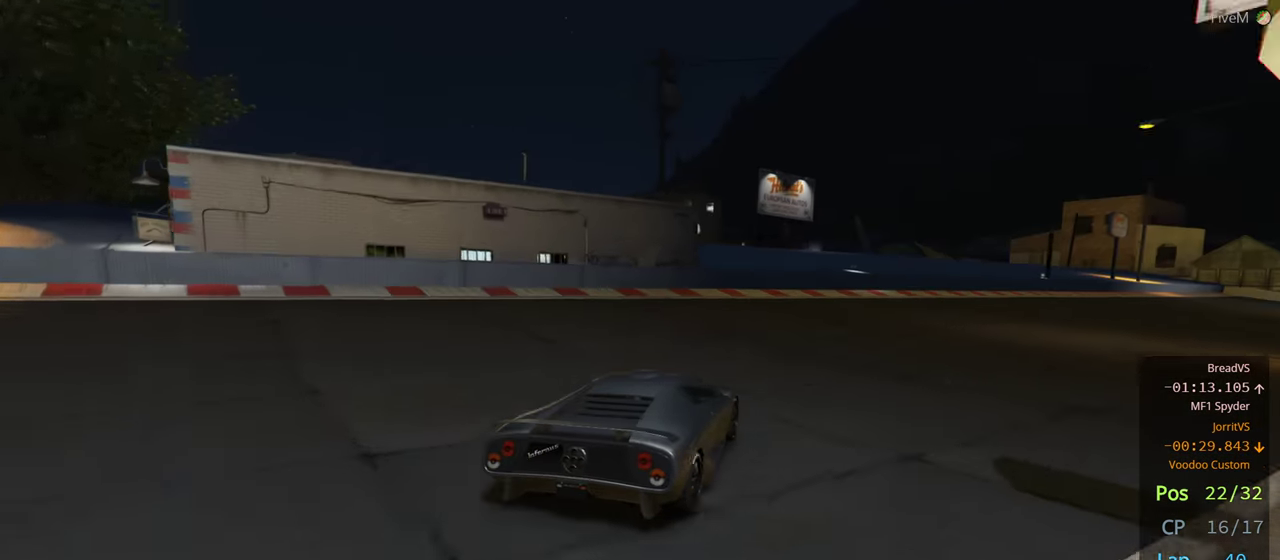
{"buttons": [], "left_stick": "center", "right_stick": "center", "events": [[166, "left_stick", "center"], [250, "left_stick", "right"], [433, "left_stick", "center"]]}
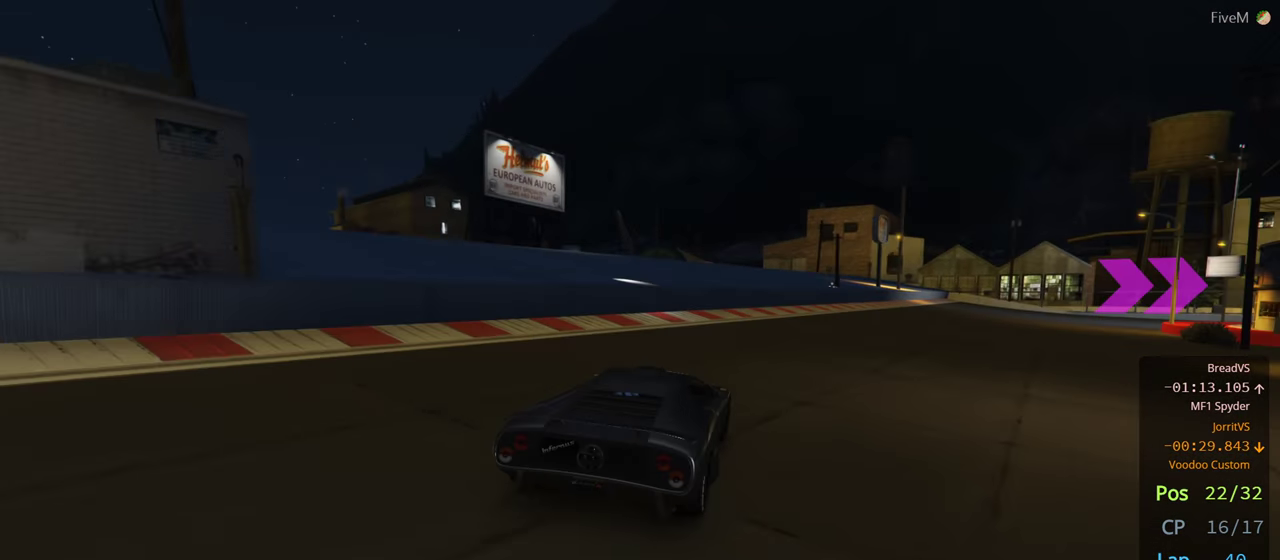
{"buttons": [], "left_stick": "right", "right_stick": "center", "events": [[16, "left_stick", "right"], [166, "left_stick", "center"], [250, "left_stick", "right"]]}
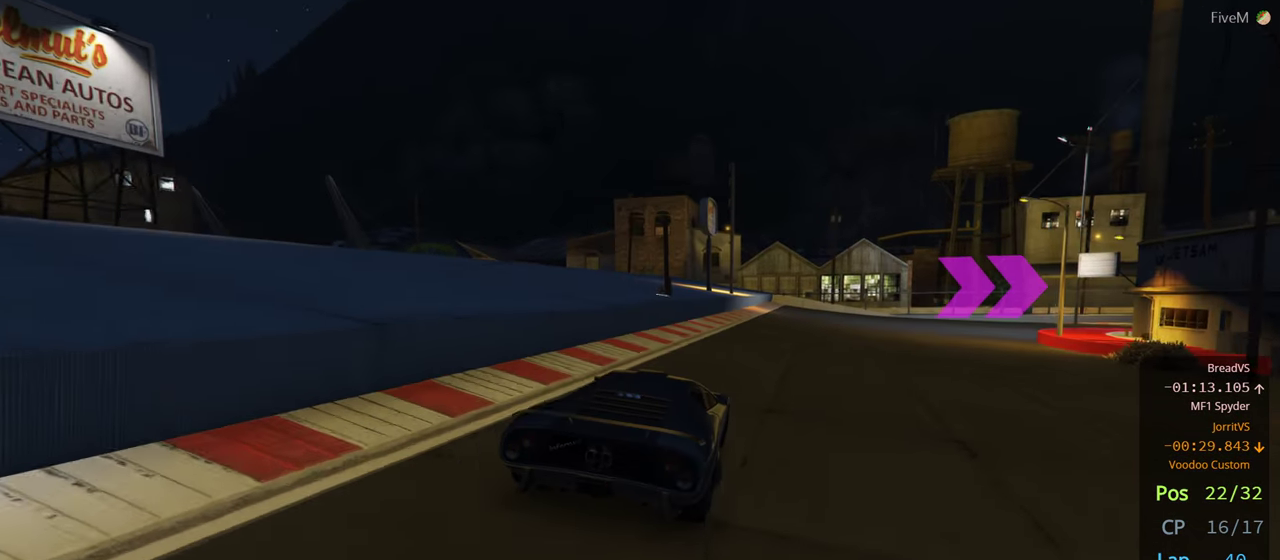
{"buttons": [], "left_stick": "right", "right_stick": "center", "events": [[133, "left_stick", "center"], [216, "left_stick", "right"]]}
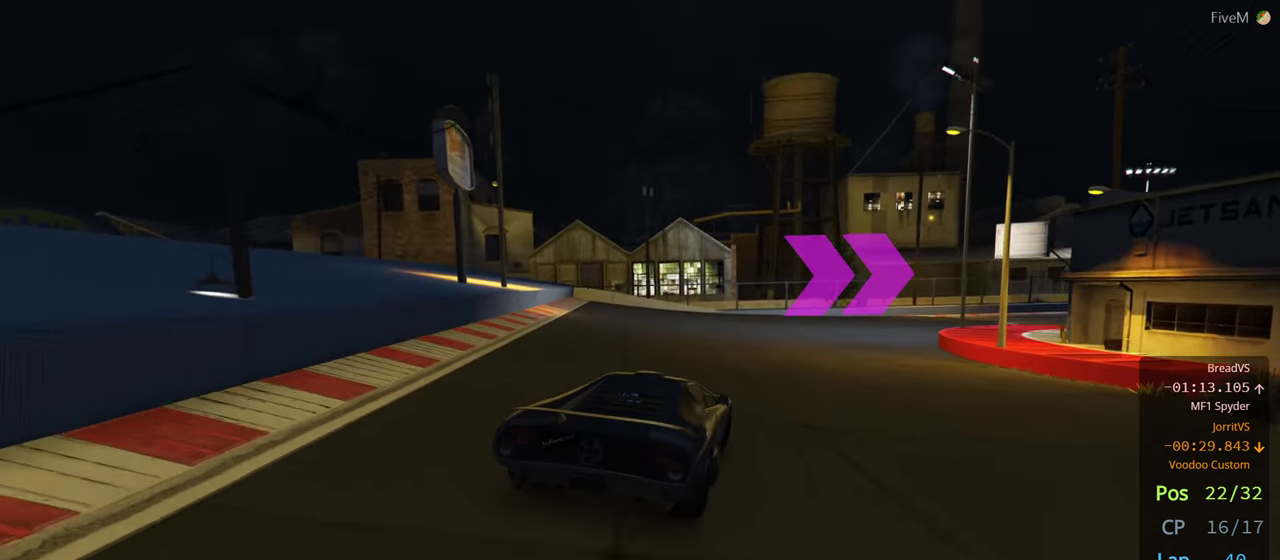
{"buttons": [], "left_stick": "right", "right_stick": "center", "events": [[116, "left_stick", "center"], [216, "left_stick", "right"], [417, "left_stick", "center"], [467, "left_stick", "right"]]}
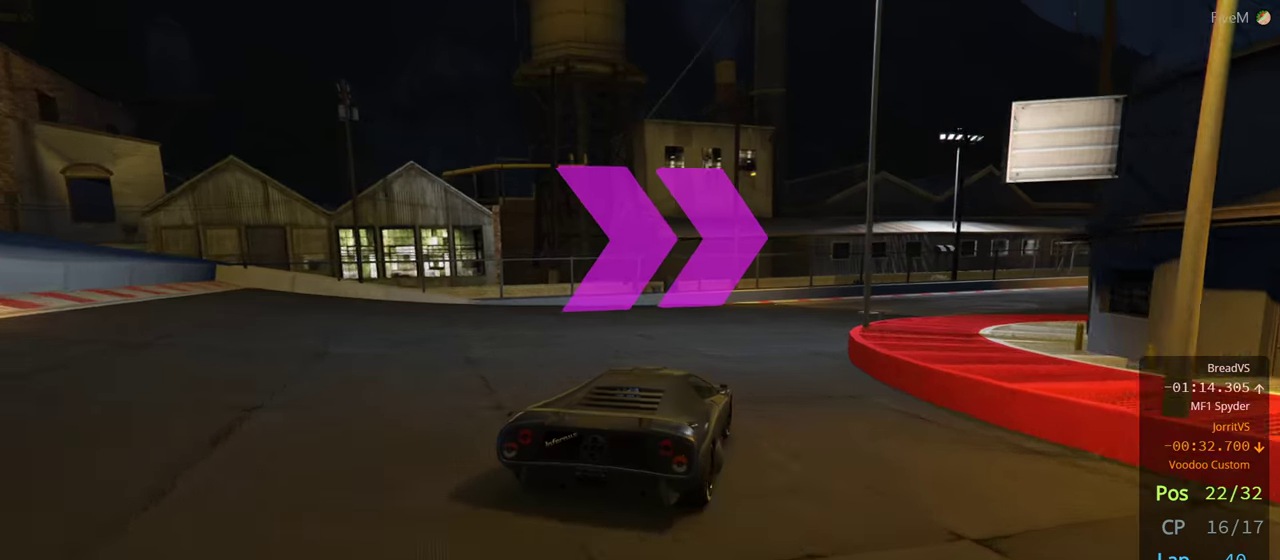
{"buttons": [], "left_stick": "right", "right_stick": "center", "events": [[133, "left_stick", "center"], [183, "left_stick", "right"], [333, "left_stick", "center"], [400, "left_stick", "right"]]}
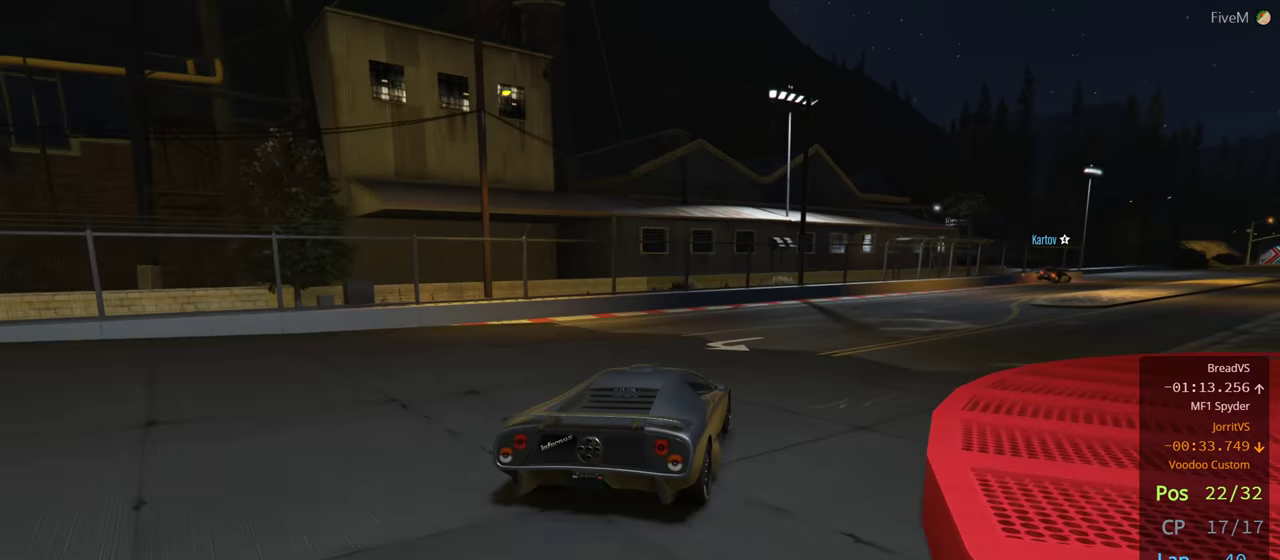
{"buttons": [], "left_stick": "right", "right_stick": "center", "events": [[83, "left_stick", "center"], [133, "left_stick", "right"], [283, "left_stick", "center"], [350, "left_stick", "right"]]}
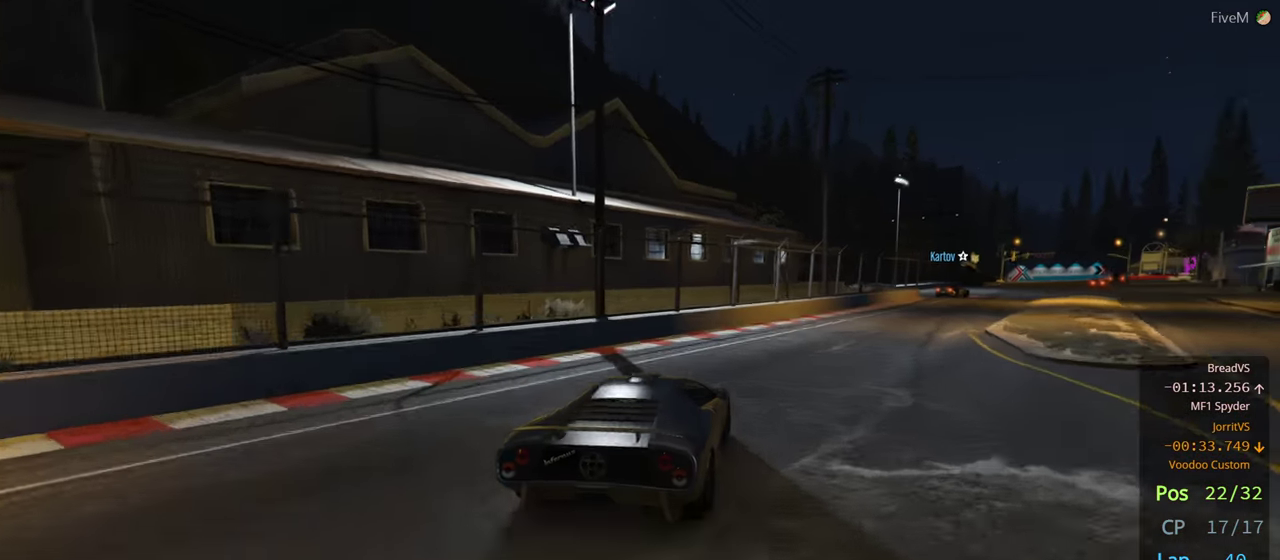
{"buttons": [], "left_stick": "center", "right_stick": "center", "events": [[217, "left_stick", "center"], [267, "left_stick", "right"], [450, "left_stick", "center"]]}
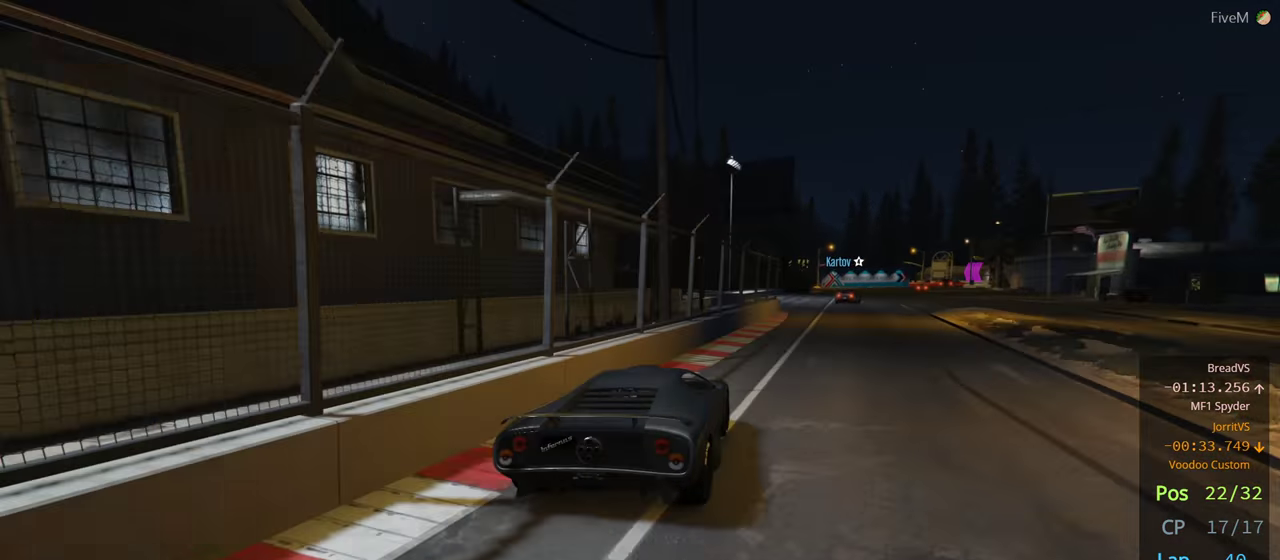
{"buttons": [], "left_stick": "center", "right_stick": "center", "events": [[233, "left_stick", "right"], [367, "left_stick", "center"]]}
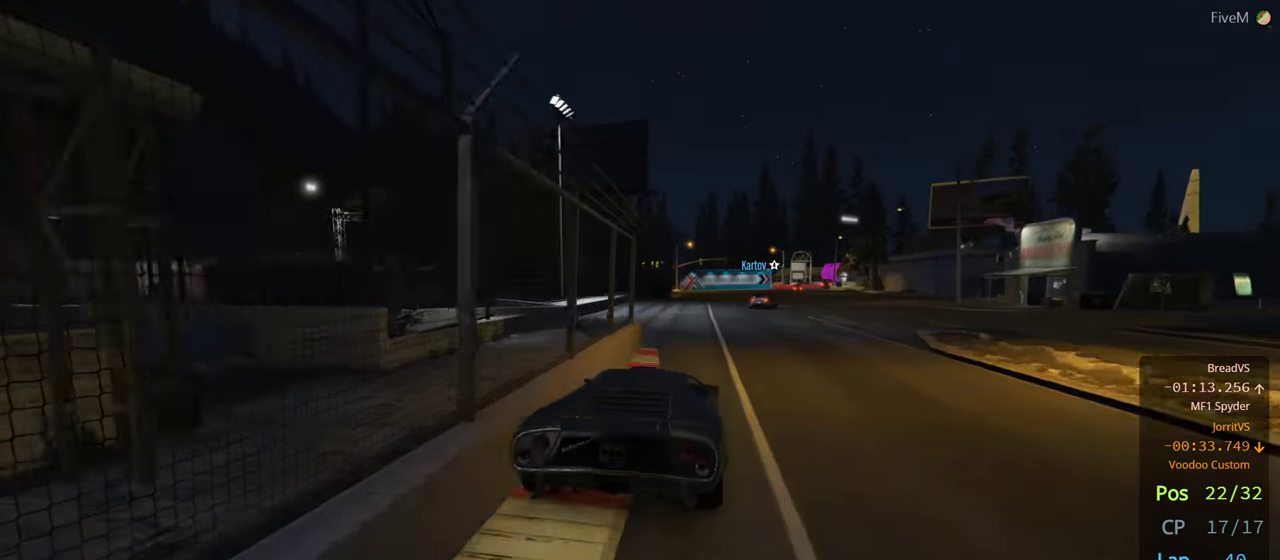
{"buttons": [], "left_stick": "right", "right_stick": "center", "events": [[33, "left_stick", "right"], [133, "left_stick", "center"], [333, "left_stick", "right"]]}
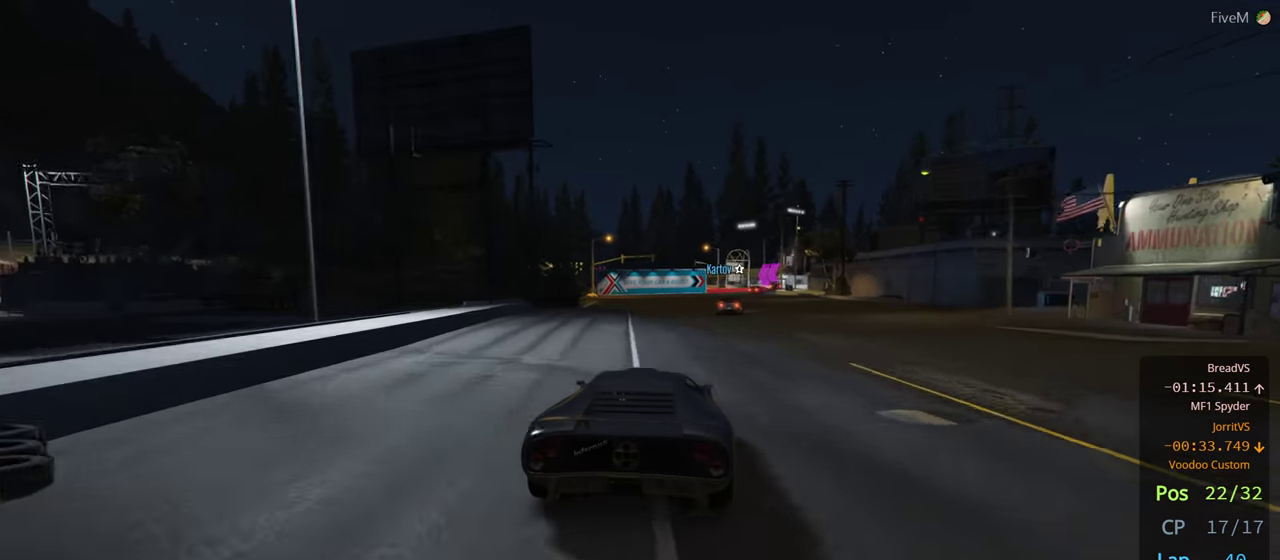
{"buttons": [], "left_stick": "center", "right_stick": "center", "events": [[250, "left_stick", "center"]]}
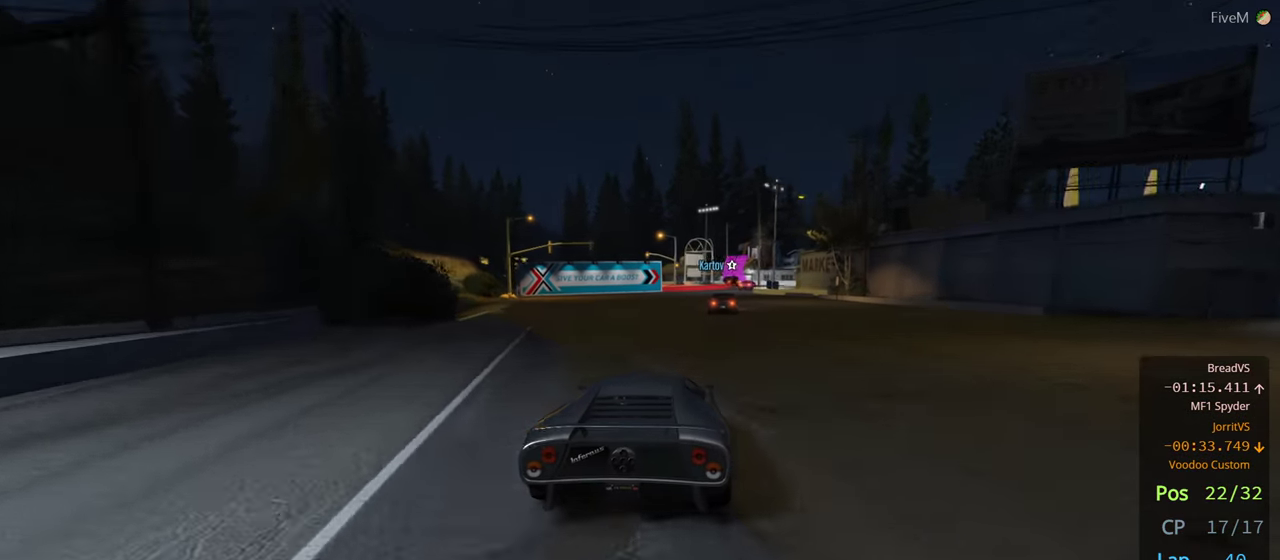
{"buttons": ["L2"], "left_stick": "right", "right_stick": "center", "events": [[300, "L2", "down"], [317, "left_stick", "right"]]}
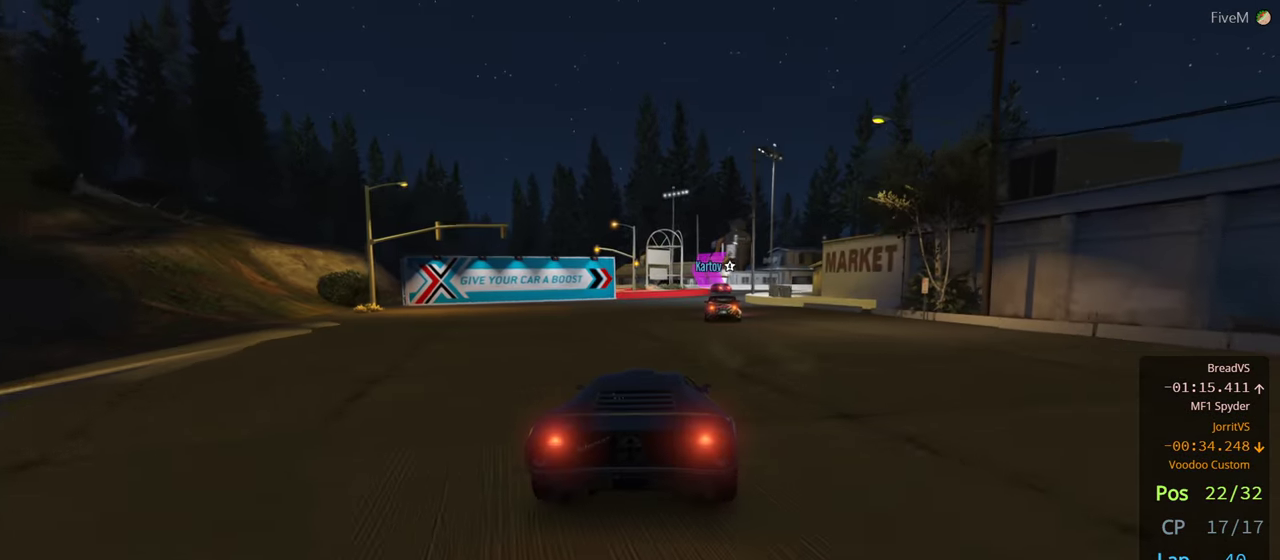
{"buttons": [], "left_stick": "center", "right_stick": "center", "events": [[17, "left_stick", "center"], [67, "L2", "up"], [267, "left_stick", "right"], [417, "left_stick", "center"]]}
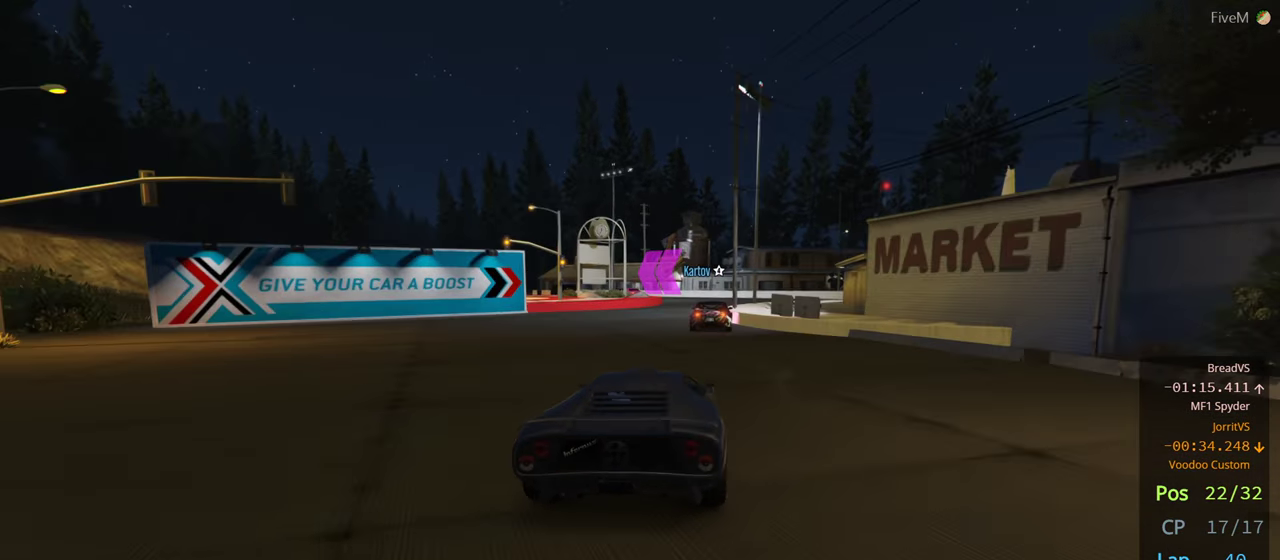
{"buttons": [], "left_stick": "center", "right_stick": "center", "events": [[183, "left_stick", "left"], [283, "left_stick", "center"]]}
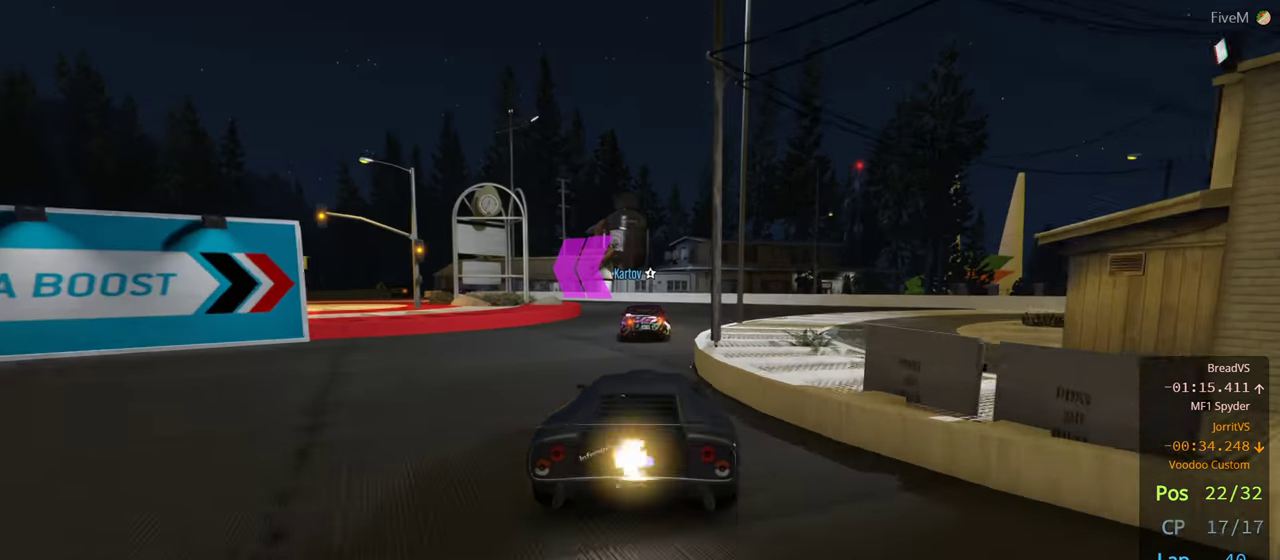
{"buttons": [], "left_stick": "left", "right_stick": "center", "events": [[117, "left_stick", "left"], [267, "left_stick", "center"], [400, "left_stick", "left"]]}